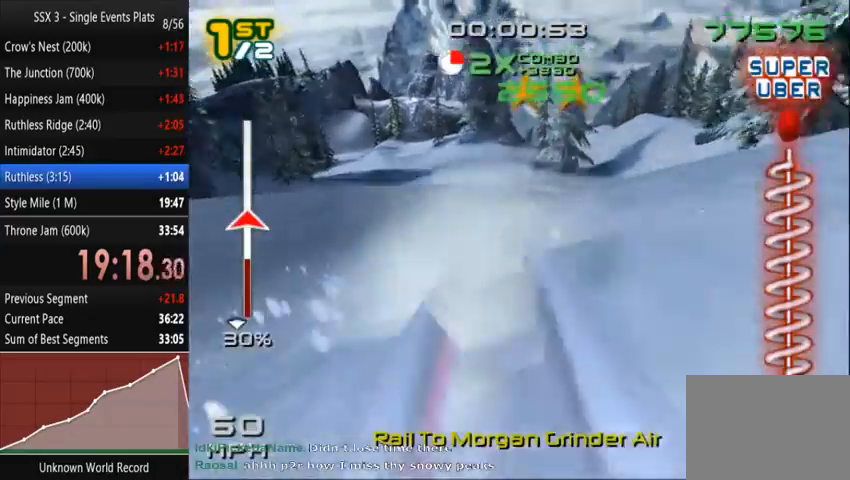
Gameplay with a controller (PlayStation layout); each line is a JSON object with the inputs held at the frame after it. "events" lists button and stick changes between this image and that frame as [ms after this image, input, new state], when the widget could be followed in between. Not read: L3 R3.
{"buttons": ["SQUARE"], "left_stick": "up-right", "right_stick": "center", "events": []}
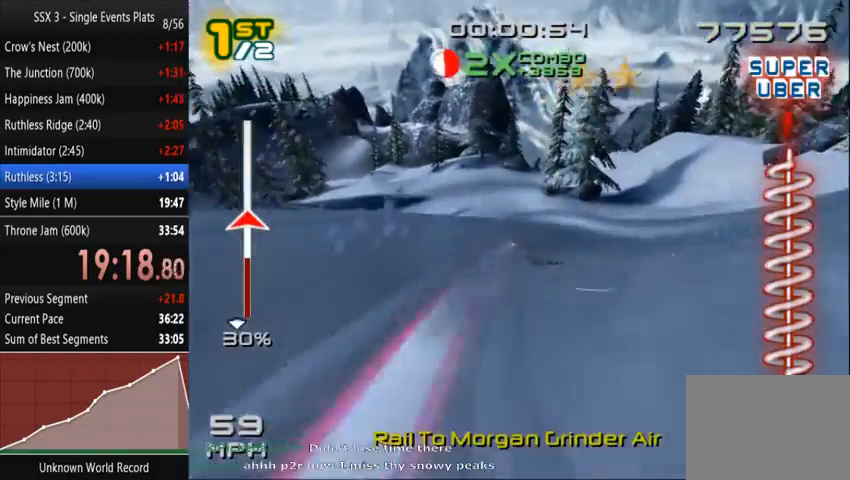
{"buttons": ["SQUARE"], "left_stick": "up-left", "right_stick": "center", "events": [[67, "left_stick", "up"], [500, "left_stick", "up-left"]]}
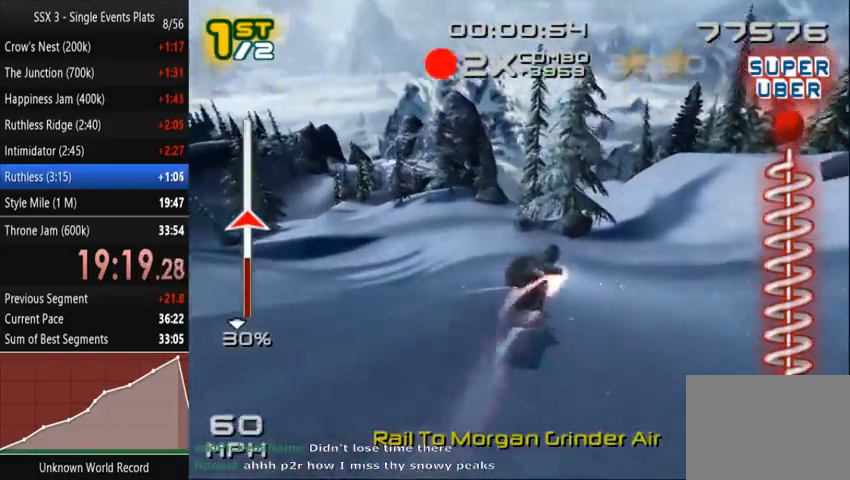
{"buttons": ["CROSS", "SQUARE"], "left_stick": "left", "right_stick": "center", "events": [[33, "CROSS", "down"], [100, "left_stick", "left"]]}
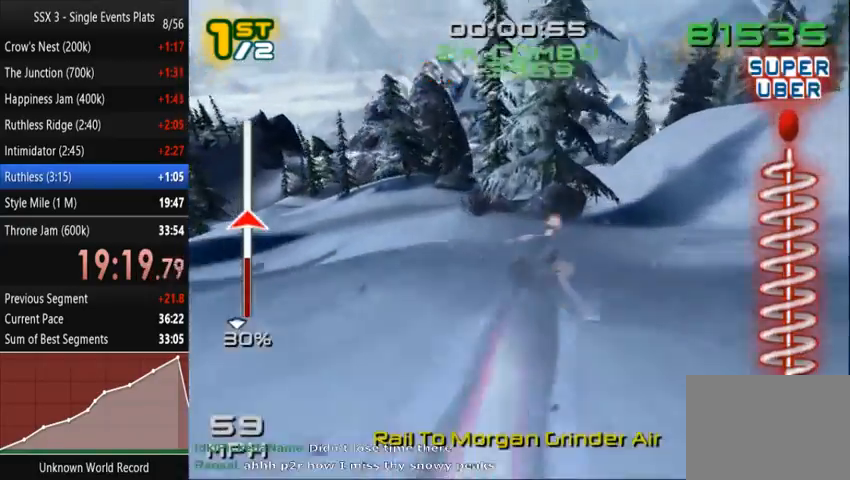
{"buttons": ["SQUARE"], "left_stick": "left", "right_stick": "center", "events": [[500, "CROSS", "up"]]}
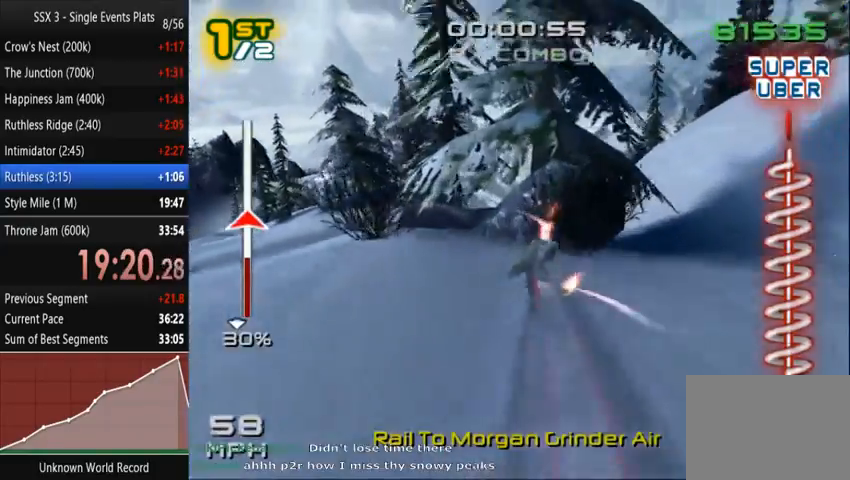
{"buttons": [], "left_stick": "center", "right_stick": "center"}
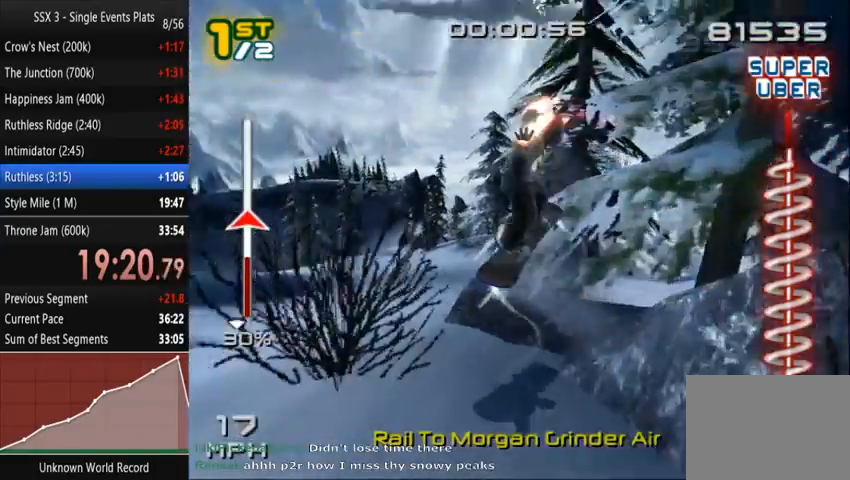
{"buttons": ["SQUARE"], "left_stick": "center", "right_stick": "center", "events": [[67, "SQUARE", "down"], [100, "left_stick", "right"], [267, "left_stick", "center"]]}
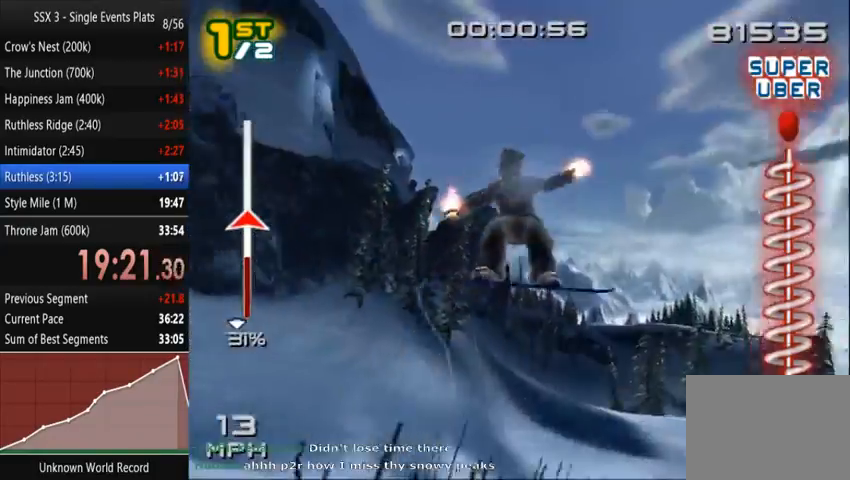
{"buttons": [], "left_stick": "right", "right_stick": "center", "events": [[400, "SQUARE", "up"], [433, "left_stick", "right"]]}
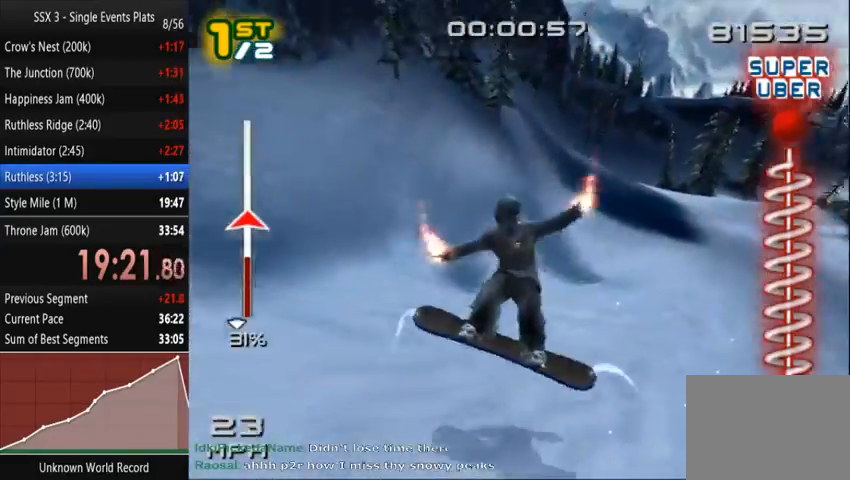
{"buttons": [], "left_stick": "right", "right_stick": "center", "events": []}
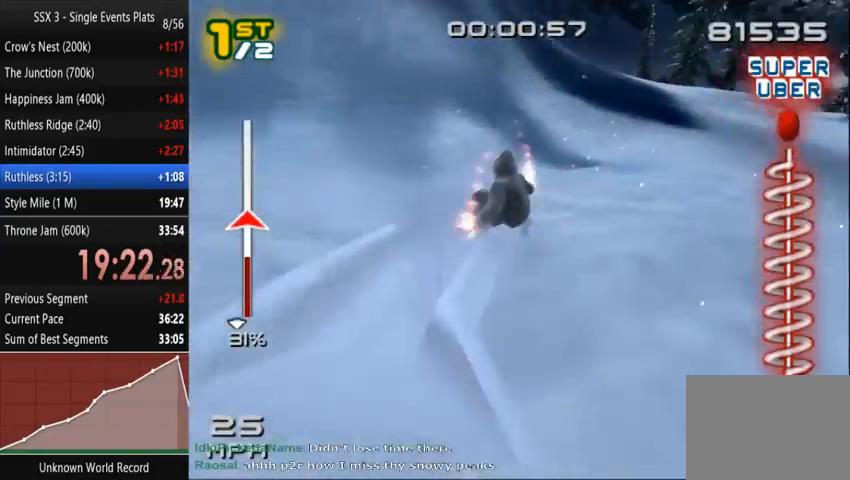
{"buttons": [], "left_stick": "right", "right_stick": "center", "events": []}
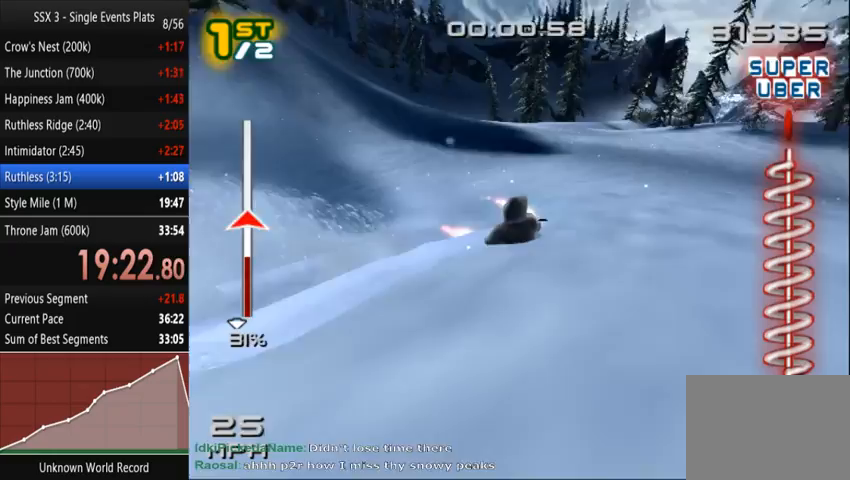
{"buttons": ["SQUARE"], "left_stick": "up-right", "right_stick": "center", "events": [[100, "SQUARE", "down"], [300, "left_stick", "up-right"]]}
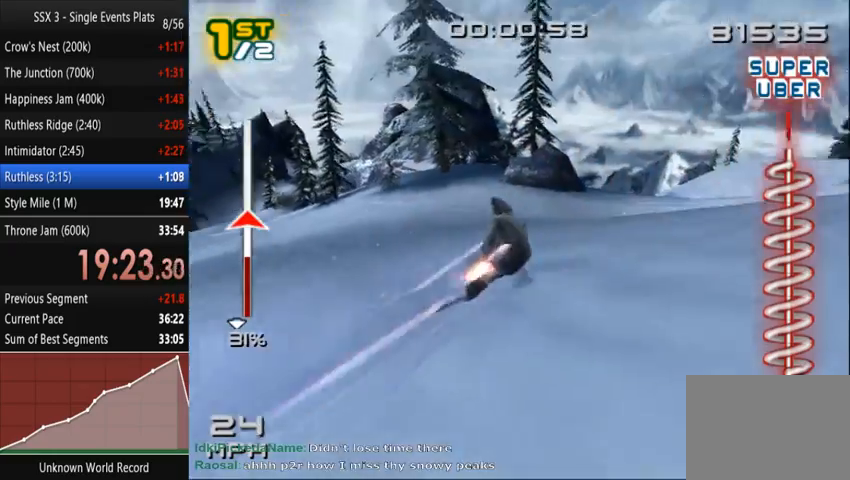
{"buttons": ["SQUARE"], "left_stick": "up", "right_stick": "center", "events": [[33, "left_stick", "up"]]}
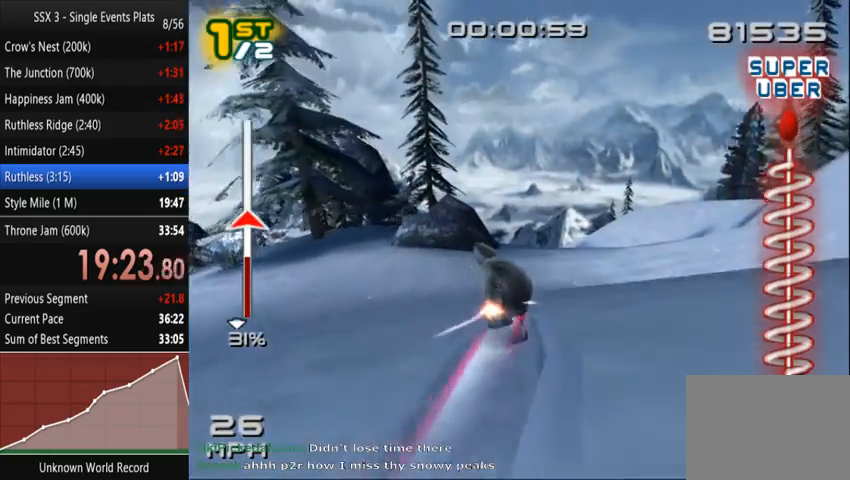
{"buttons": ["SQUARE"], "left_stick": "up", "right_stick": "center", "events": []}
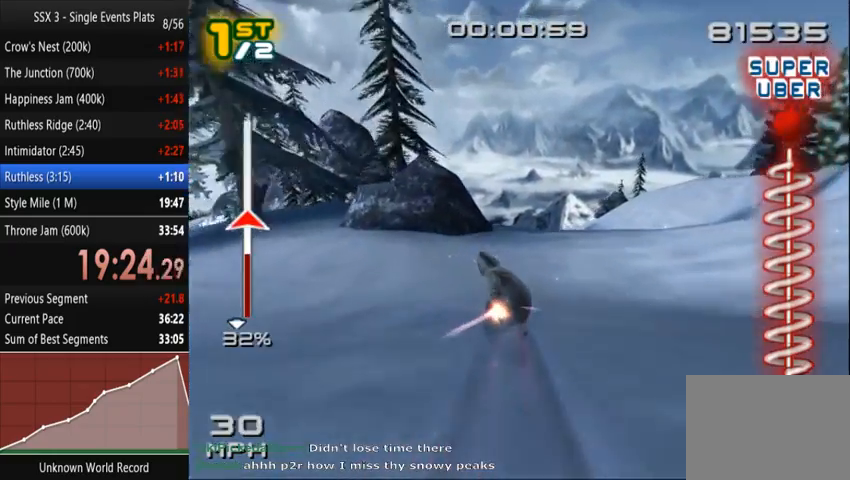
{"buttons": ["SQUARE"], "left_stick": "up", "right_stick": "center", "events": [[367, "left_stick", "up-right"], [500, "left_stick", "up"]]}
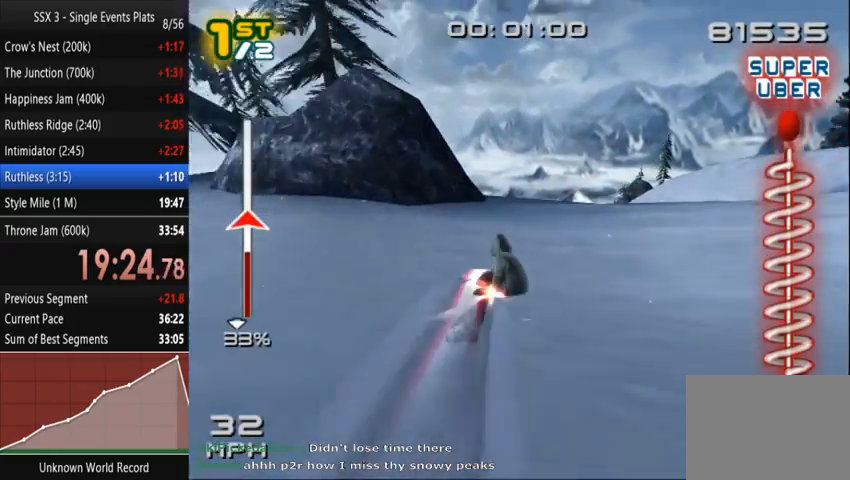
{"buttons": ["SQUARE"], "left_stick": "up", "right_stick": "center", "events": [[133, "left_stick", "up-left"], [433, "left_stick", "up"]]}
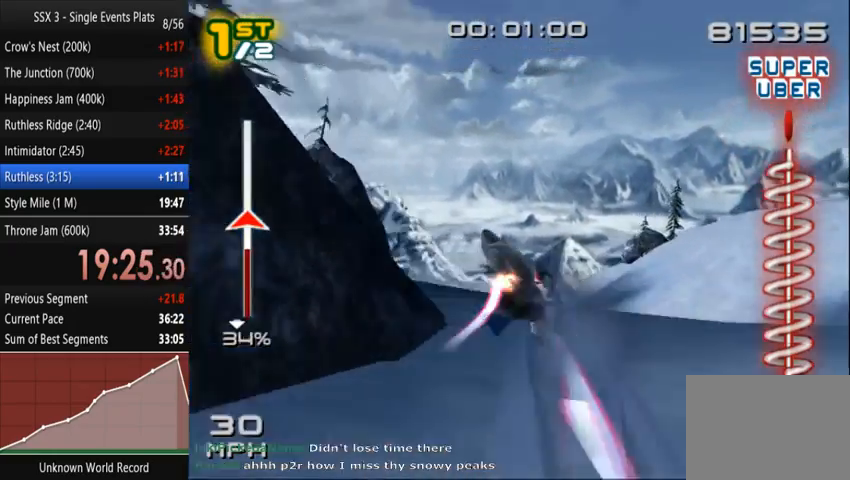
{"buttons": ["SQUARE"], "left_stick": "up", "right_stick": "center", "events": []}
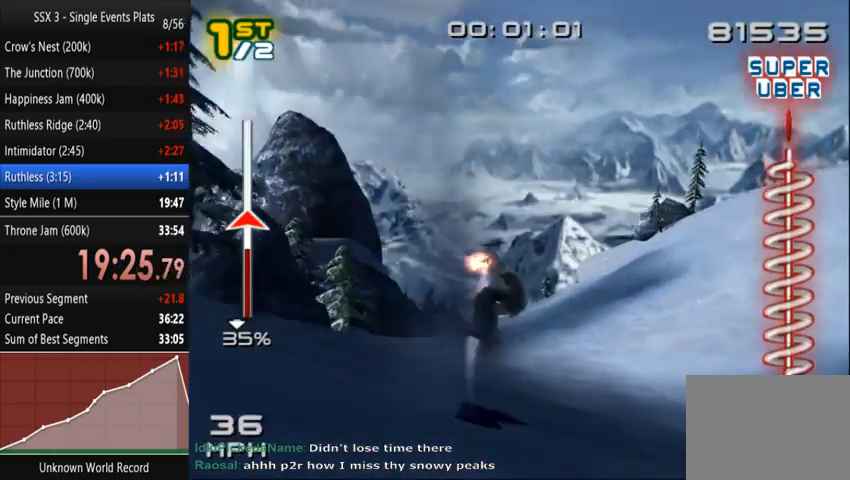
{"buttons": ["SQUARE"], "left_stick": "up", "right_stick": "center"}
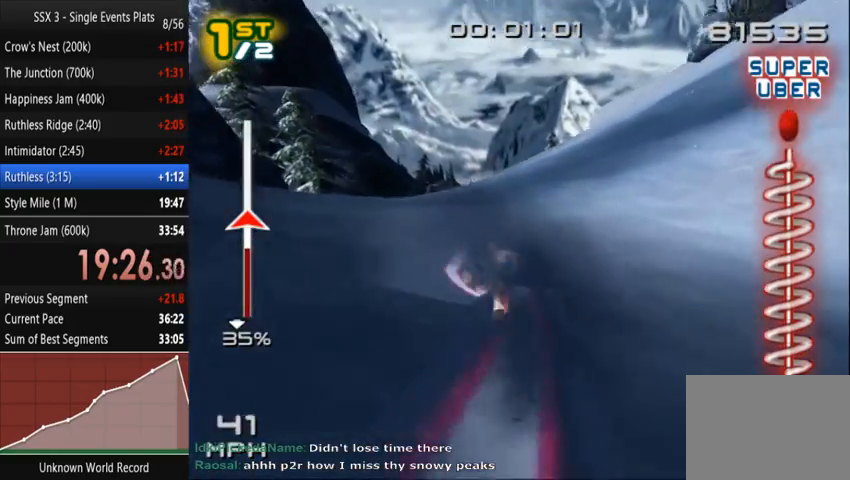
{"buttons": ["SQUARE"], "left_stick": "up", "right_stick": "center", "events": []}
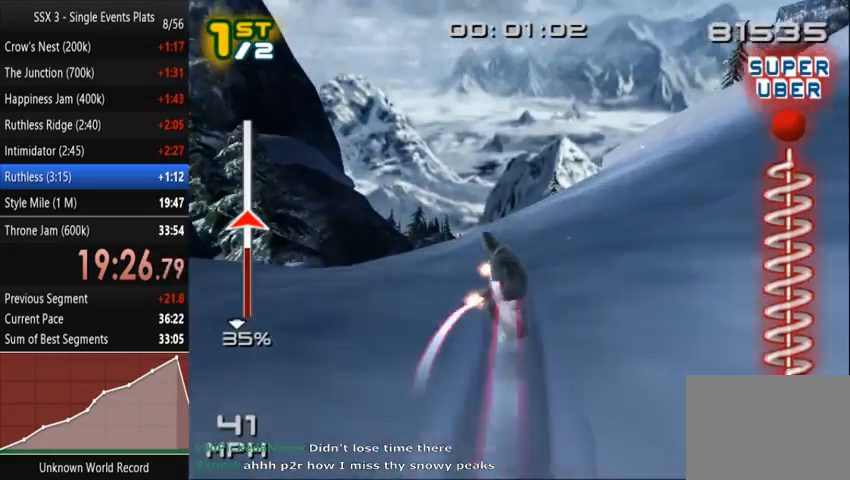
{"buttons": ["SQUARE"], "left_stick": "up-right", "right_stick": "center", "events": [[267, "left_stick", "up-right"]]}
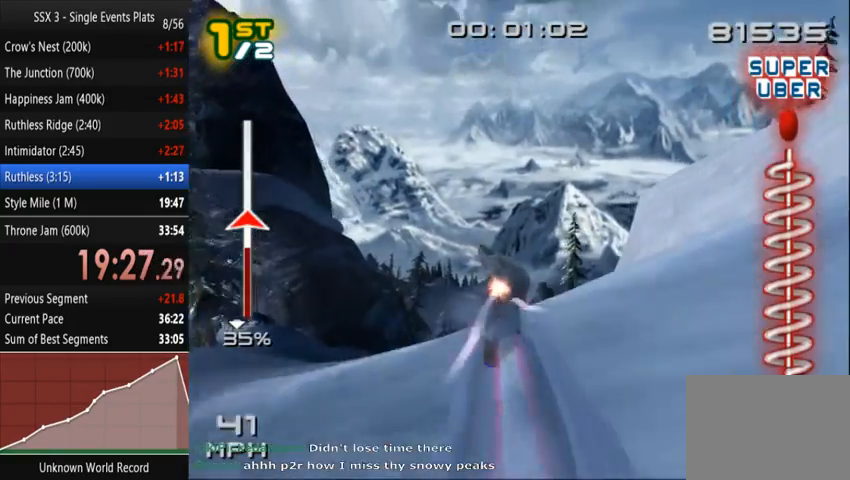
{"buttons": ["SQUARE"], "left_stick": "up-right", "right_stick": "center", "events": []}
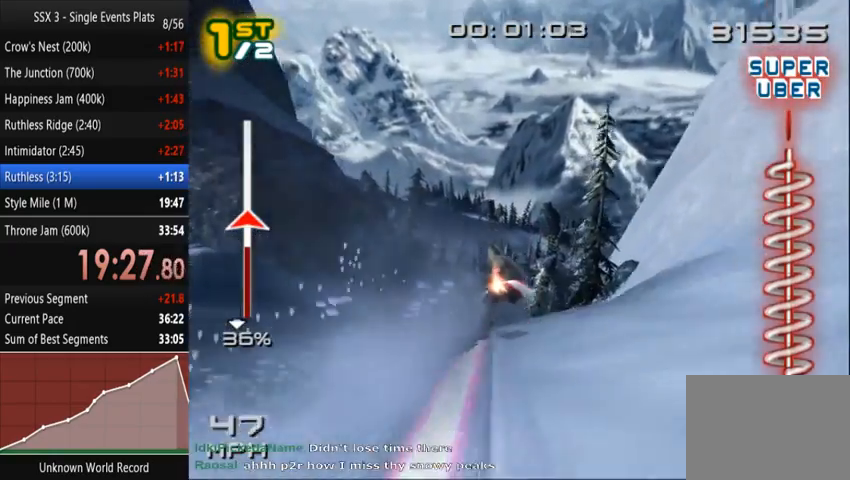
{"buttons": ["SQUARE"], "left_stick": "up-right", "right_stick": "center", "events": []}
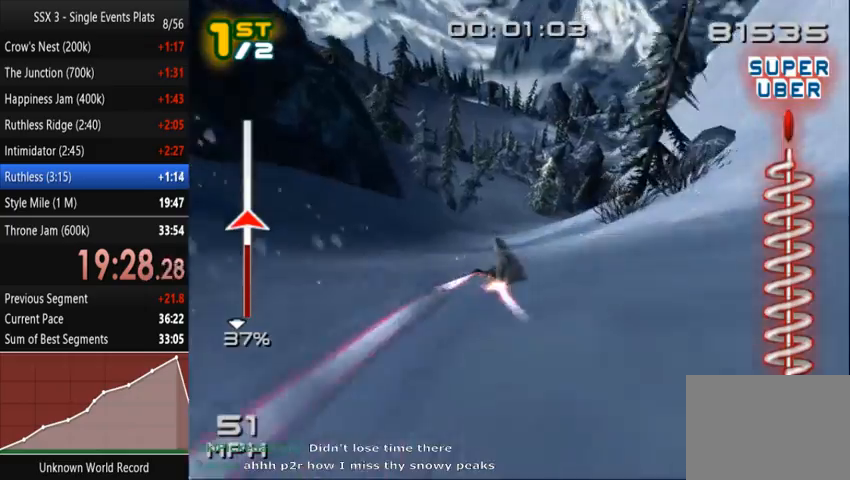
{"buttons": ["SQUARE"], "left_stick": "up-right", "right_stick": "center", "events": []}
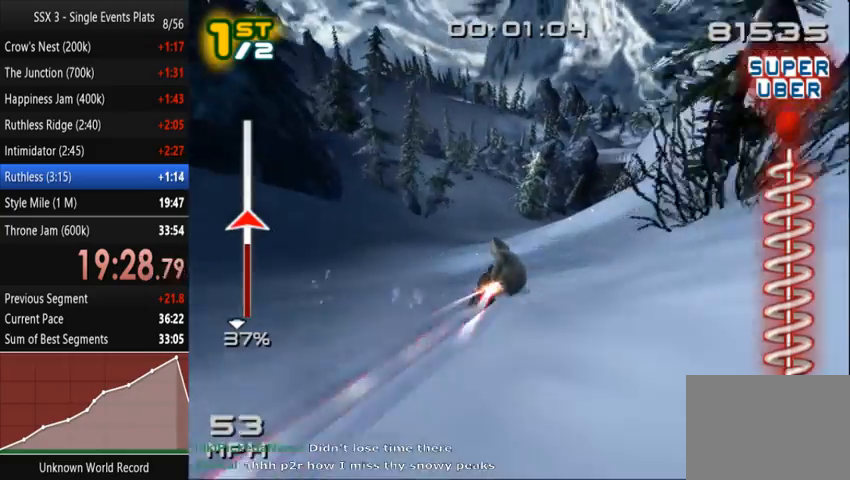
{"buttons": ["SQUARE"], "left_stick": "up-right", "right_stick": "center", "events": []}
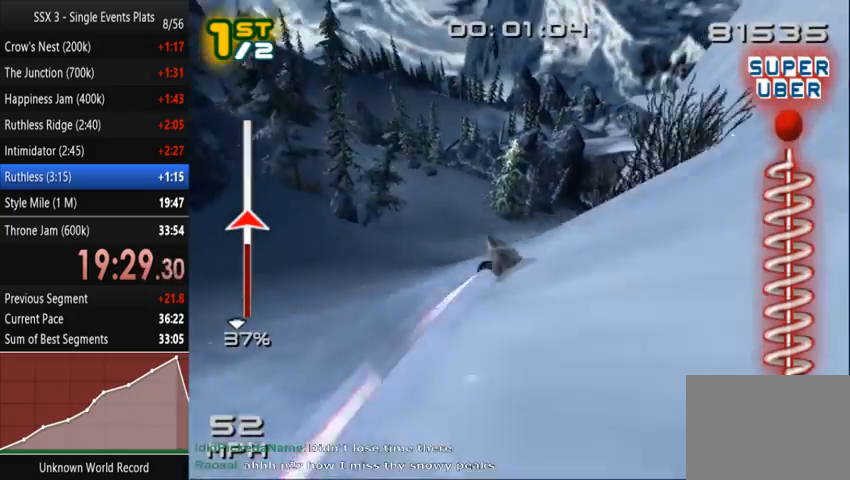
{"buttons": ["SQUARE"], "left_stick": "up-right", "right_stick": "center", "events": []}
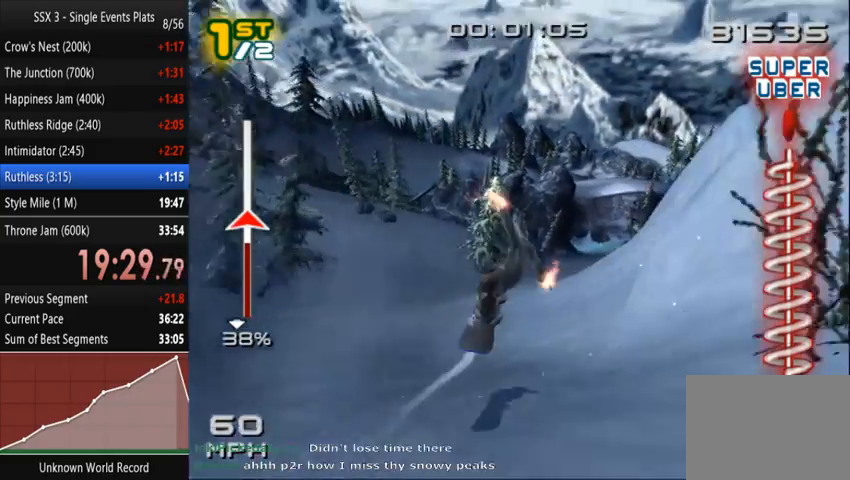
{"buttons": [], "left_stick": "up-right", "right_stick": "center", "events": [[333, "SQUARE", "up"]]}
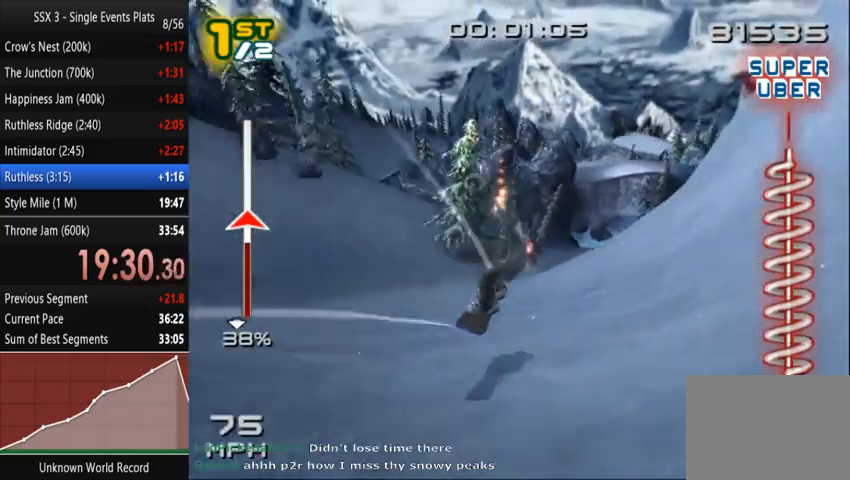
{"buttons": ["SQUARE"], "left_stick": "up-right", "right_stick": "center", "events": [[367, "SQUARE", "down"]]}
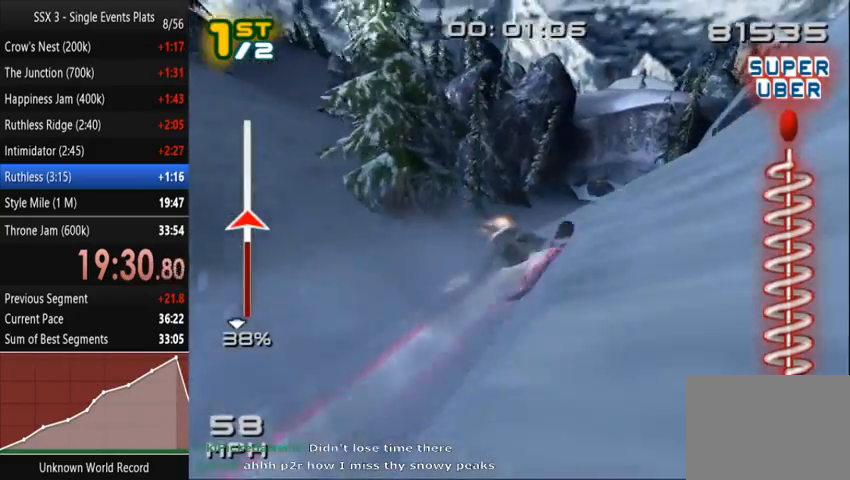
{"buttons": ["SQUARE"], "left_stick": "up", "right_stick": "center", "events": [[467, "left_stick", "up"]]}
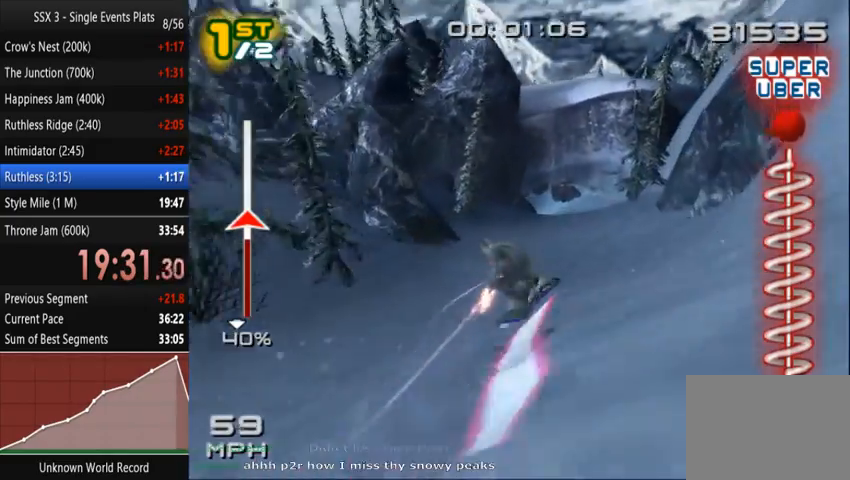
{"buttons": ["SQUARE"], "left_stick": "up-left", "right_stick": "center", "events": [[467, "left_stick", "up-left"]]}
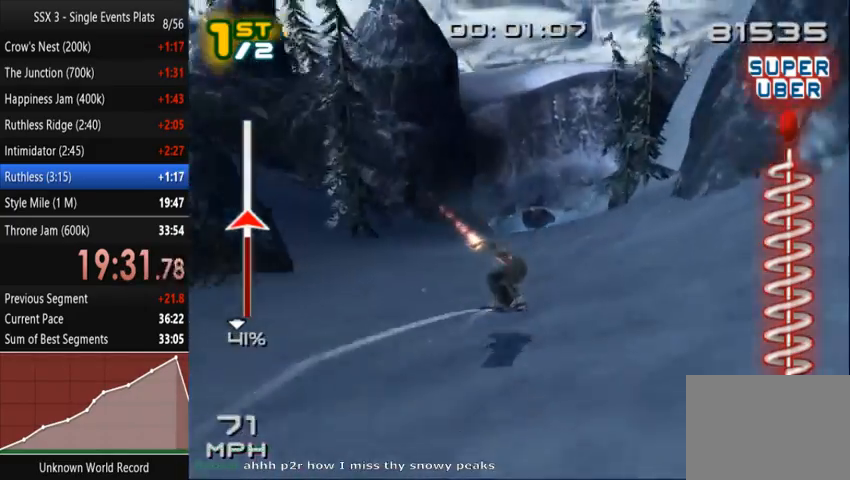
{"buttons": ["SQUARE"], "left_stick": "up-left", "right_stick": "center", "events": []}